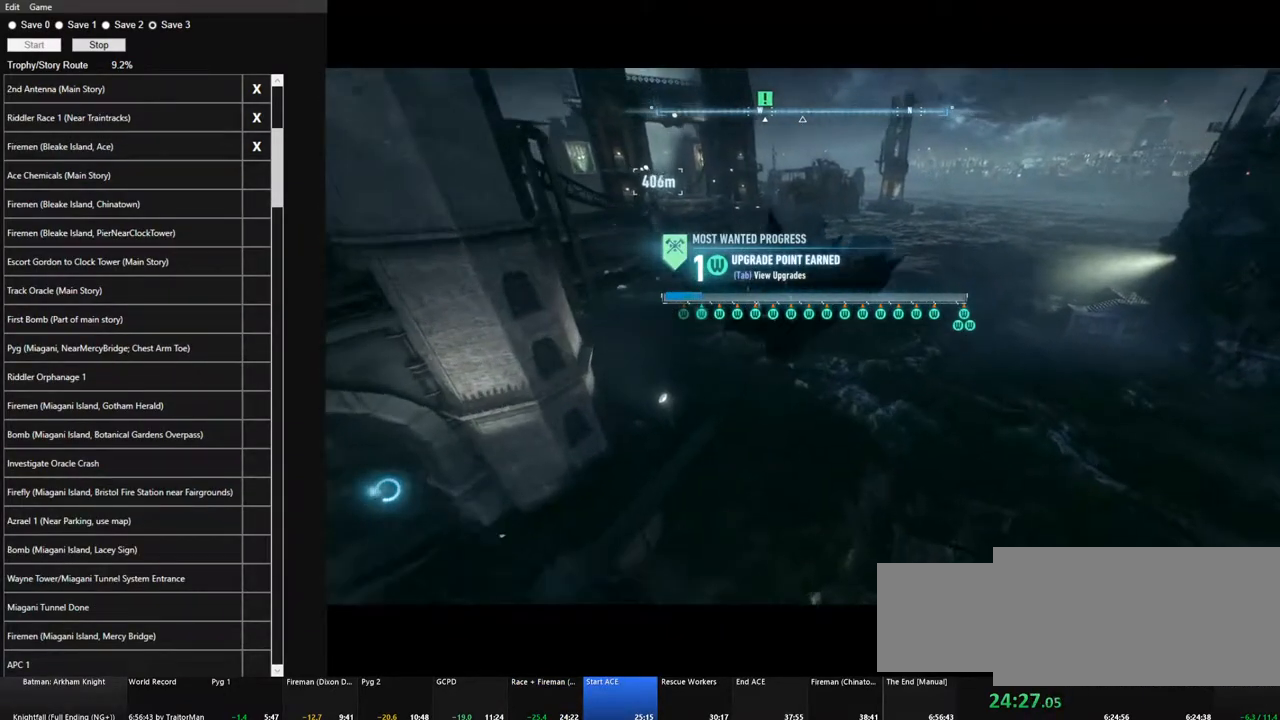
Gameplay with keyboard and mouse; each line is a JSON object with the keys and mouse buttons held at the frame after it. "events" lists presses ("down") and releases ("up") of "1", "2", "3", "4", "5", "a", "alt", "c", "caps_lock", "ctrl", "d", "e", "f", "g", "q", "r", "s", "shift", "space", "t", "tab", "v", "w", "x", "z" and "mouse_wheel" between this image and that frame as [ms after this image, input, new state], when the widget could be followed in between. "mouse_wheel" = the "wheel" button of the "mouse" list. No other keys are recorded. "wheel" means that the mouse wheel is clicked or scrolled. "mouse_move" is the direction in which the mouse moves at that frame (one of eight, or "still"), when it could be read.
{"keys": ["space"], "mouse": [], "mouse_move": "up-left", "events": [[433, "ctrl", "up"]]}
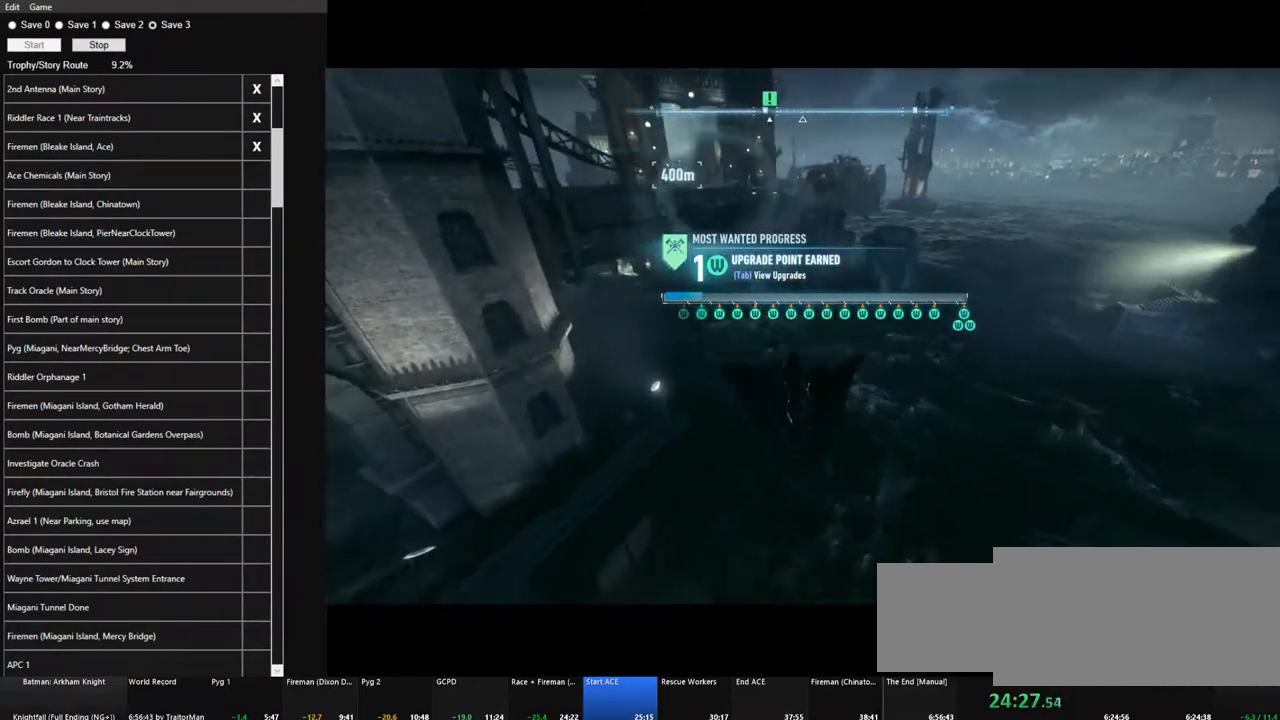
{"keys": ["space"], "mouse": [], "mouse_move": "still", "events": [[367, "f", "down"], [450, "f", "up"]]}
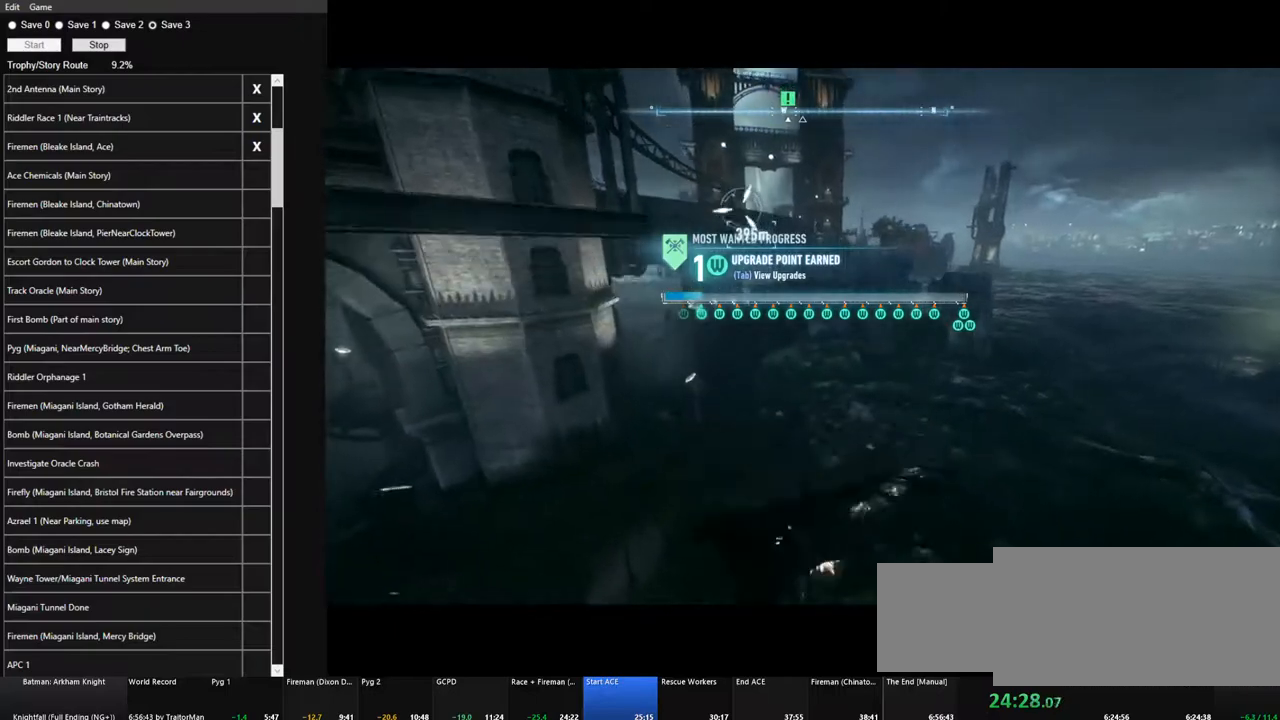
{"keys": [], "mouse": [], "mouse_move": "up", "events": [[50, "space", "up"], [100, "space", "down"], [233, "space", "up"], [333, "space", "down"], [417, "space", "up"]]}
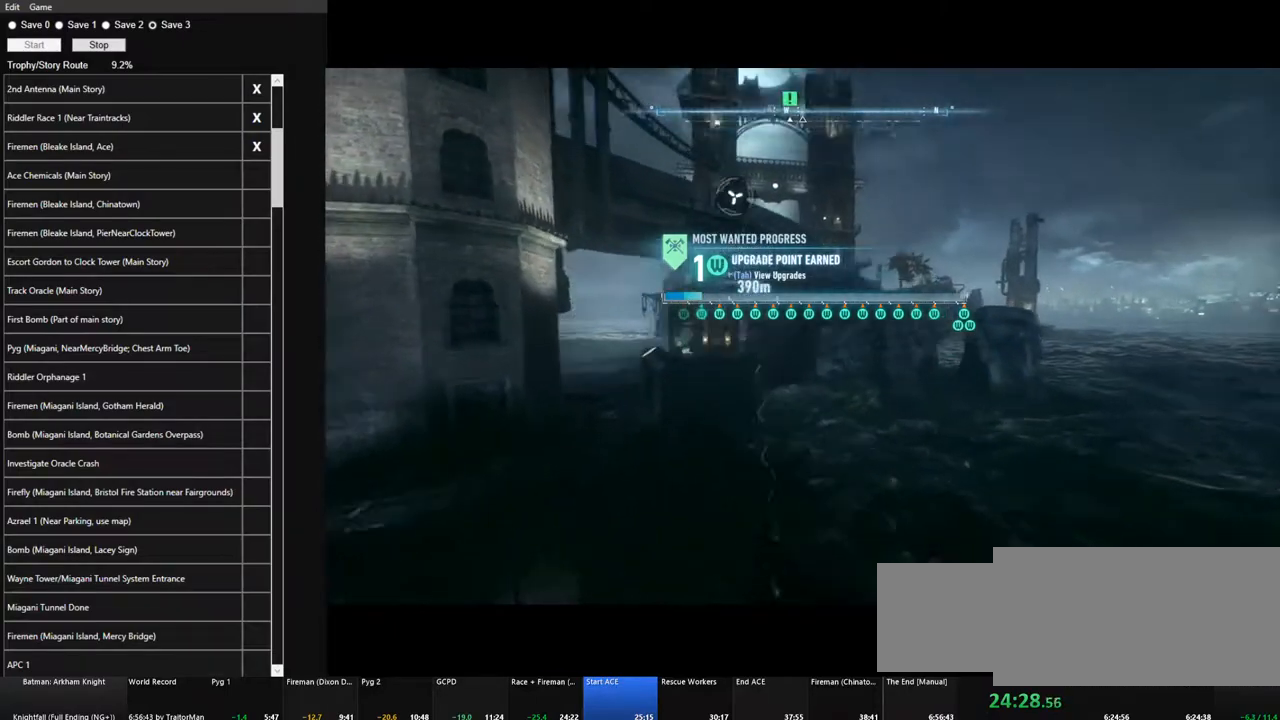
{"keys": ["space"], "mouse": [], "mouse_move": "still", "events": [[17, "space", "down"], [117, "space", "up"], [150, "space", "down"], [250, "space", "up"], [300, "space", "down"], [400, "space", "up"], [483, "space", "down"]]}
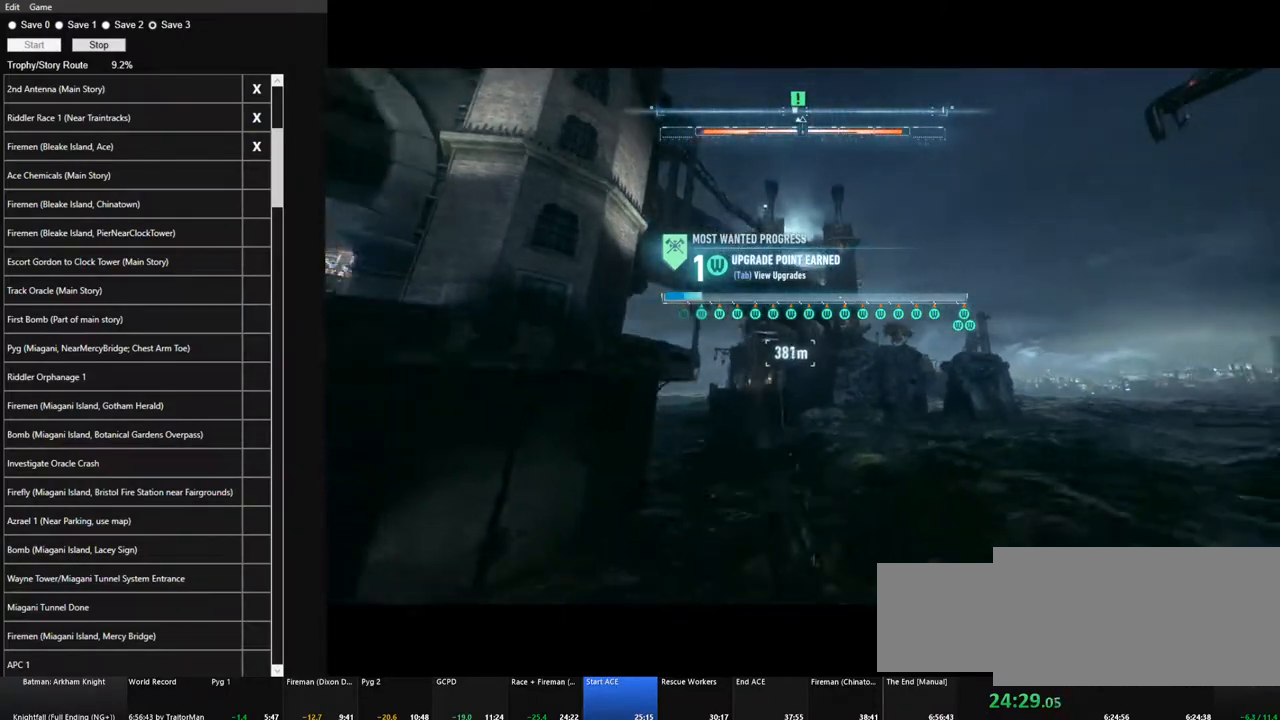
{"keys": ["space"], "mouse": [], "mouse_move": "still", "events": [[83, "space", "up"], [133, "space", "down"], [267, "space", "up"], [317, "space", "down"], [400, "space", "up"], [500, "space", "down"]]}
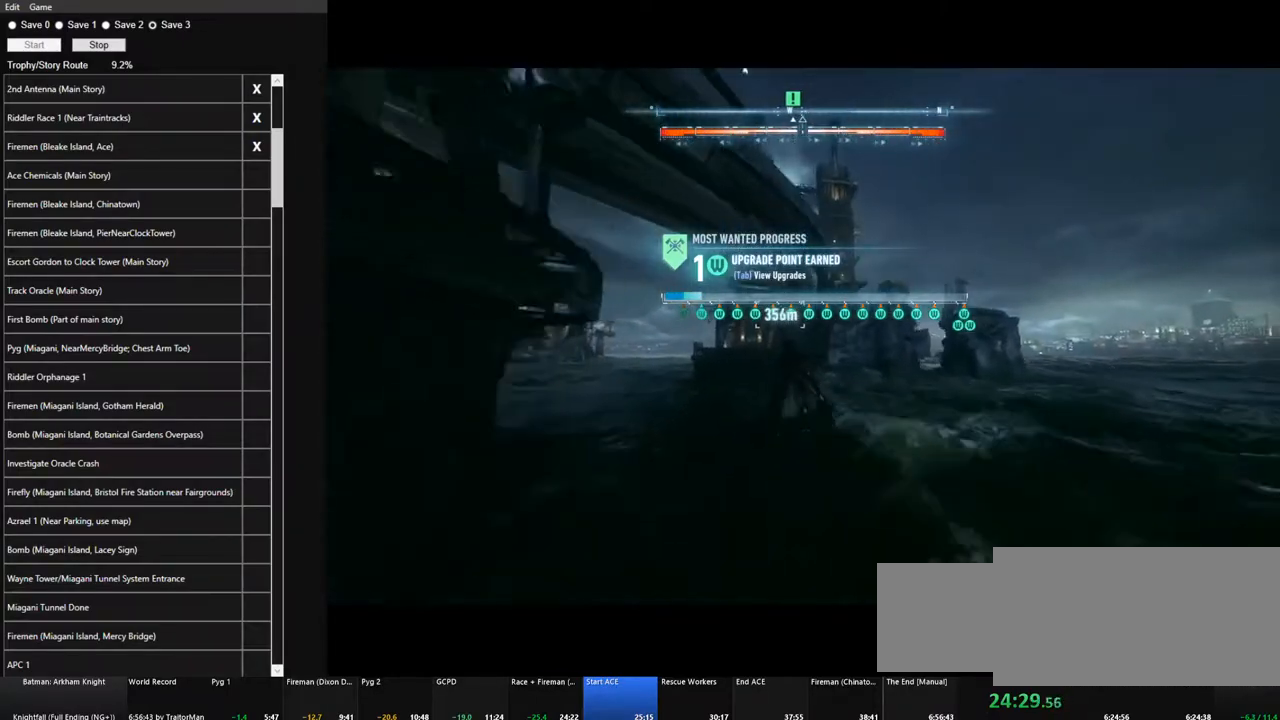
{"keys": ["space"], "mouse": [], "mouse_move": "still", "events": []}
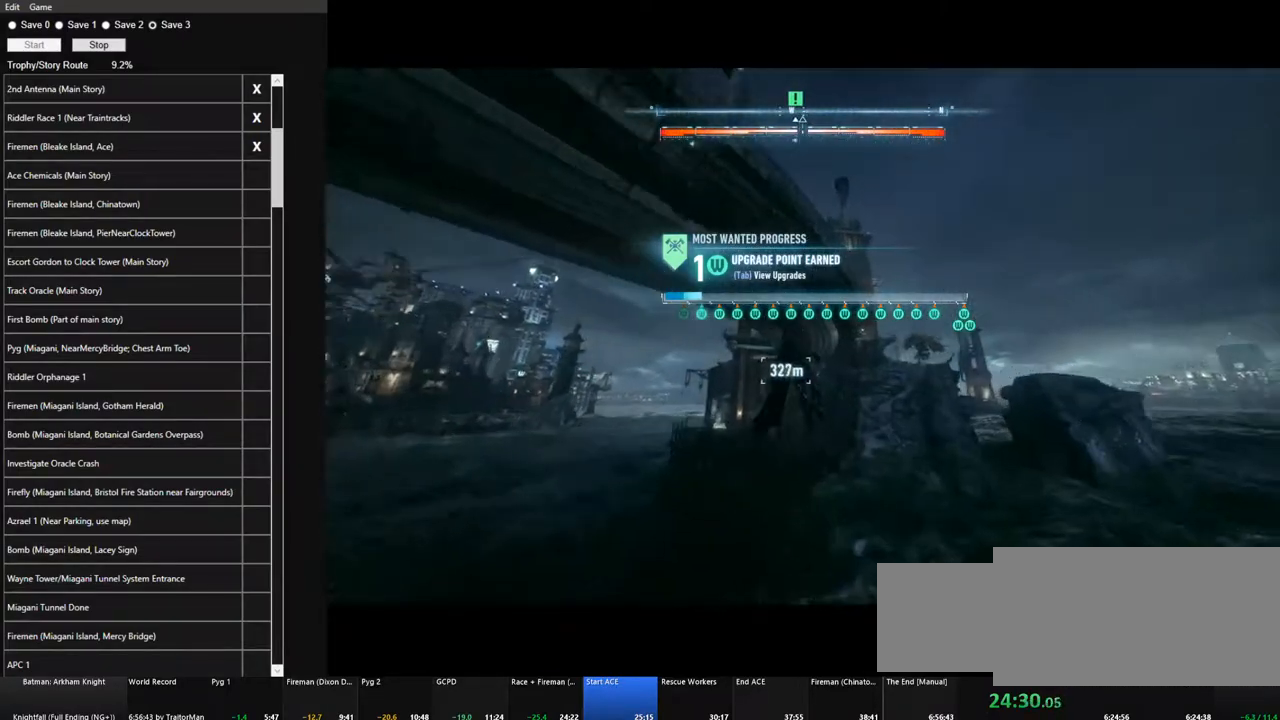
{"keys": ["space"], "mouse": [], "mouse_move": "down-right", "events": []}
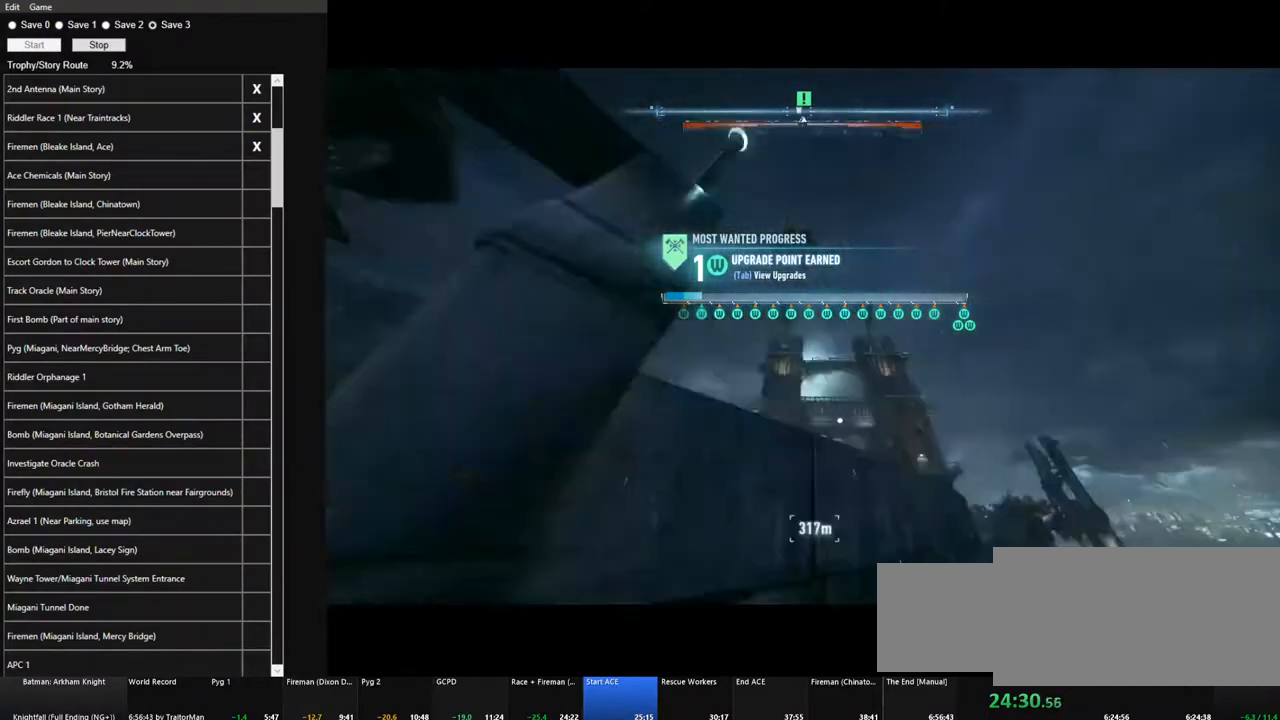
{"keys": ["space"], "mouse": [], "mouse_move": "still", "events": []}
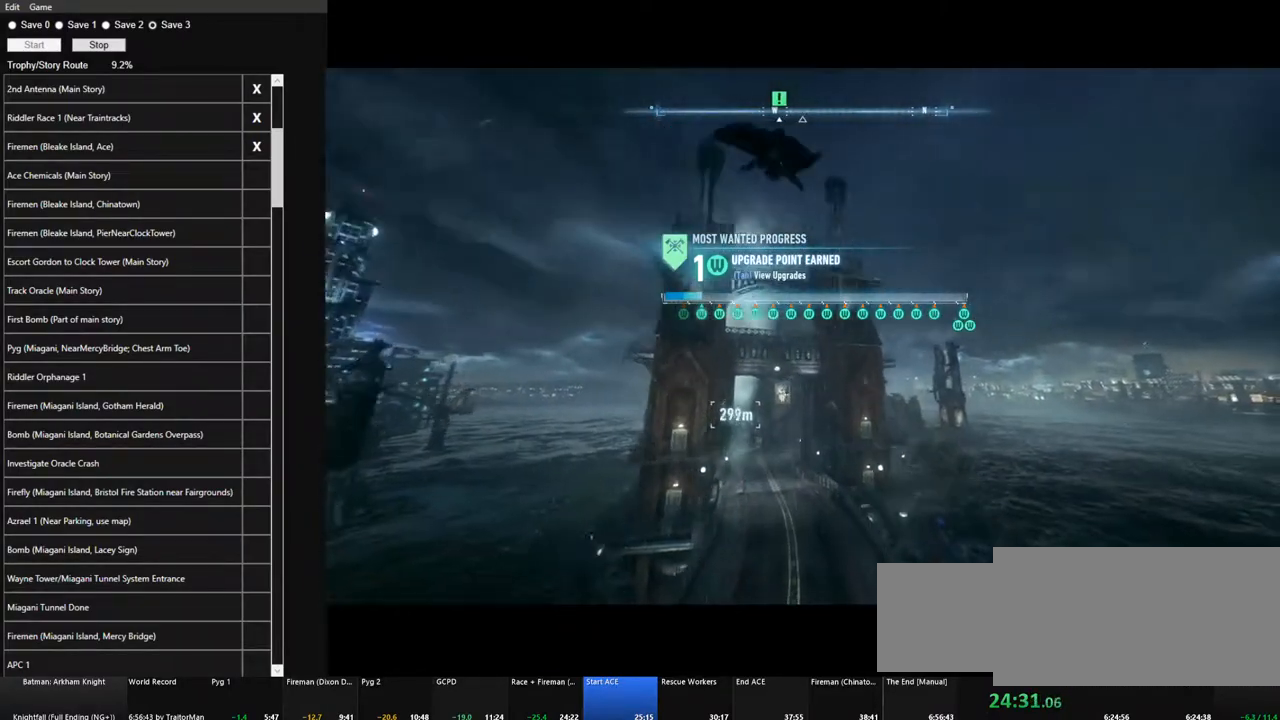
{"keys": ["space"], "mouse": [], "mouse_move": "still", "events": []}
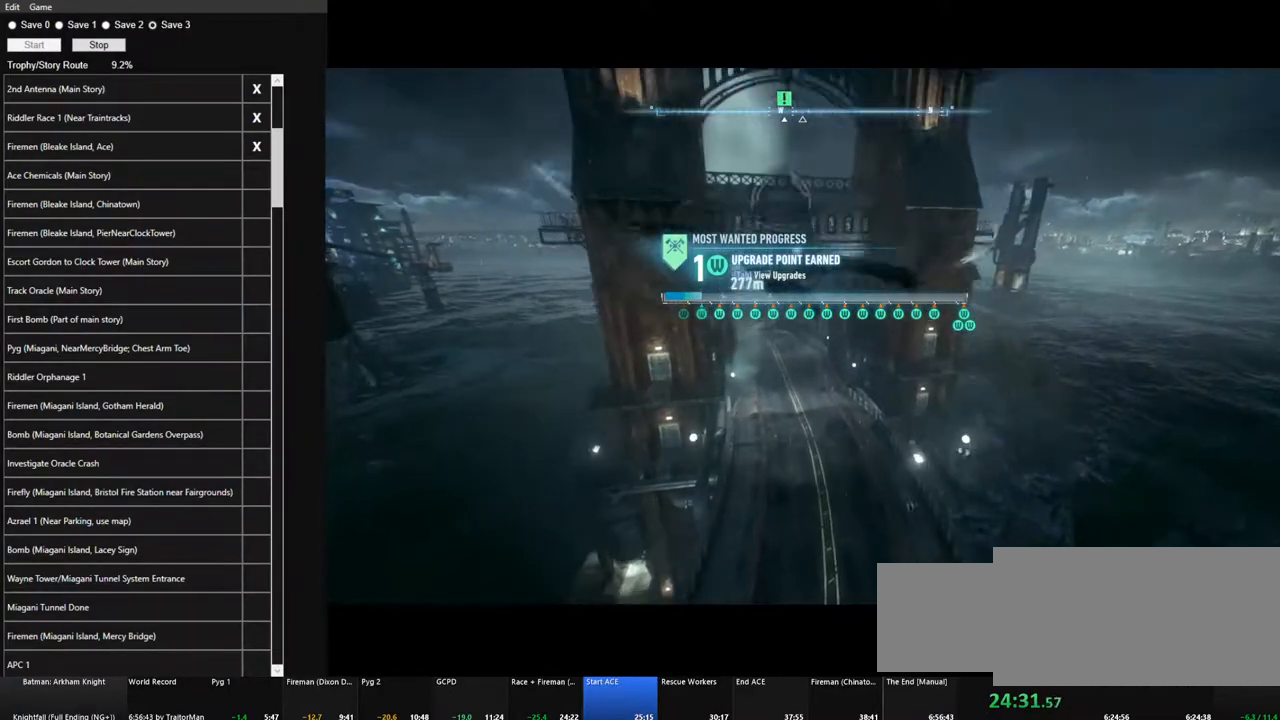
{"keys": ["space"], "mouse": [], "mouse_move": "still", "events": []}
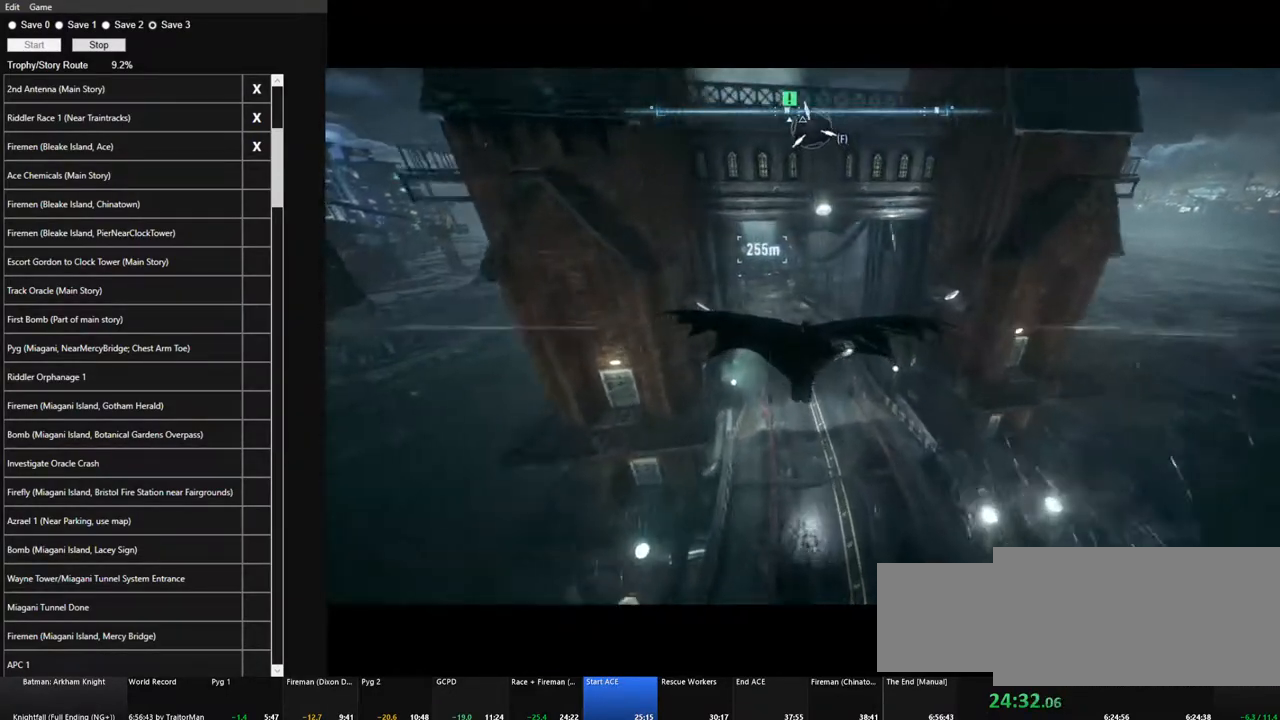
{"keys": ["space"], "mouse": [], "mouse_move": "up", "events": []}
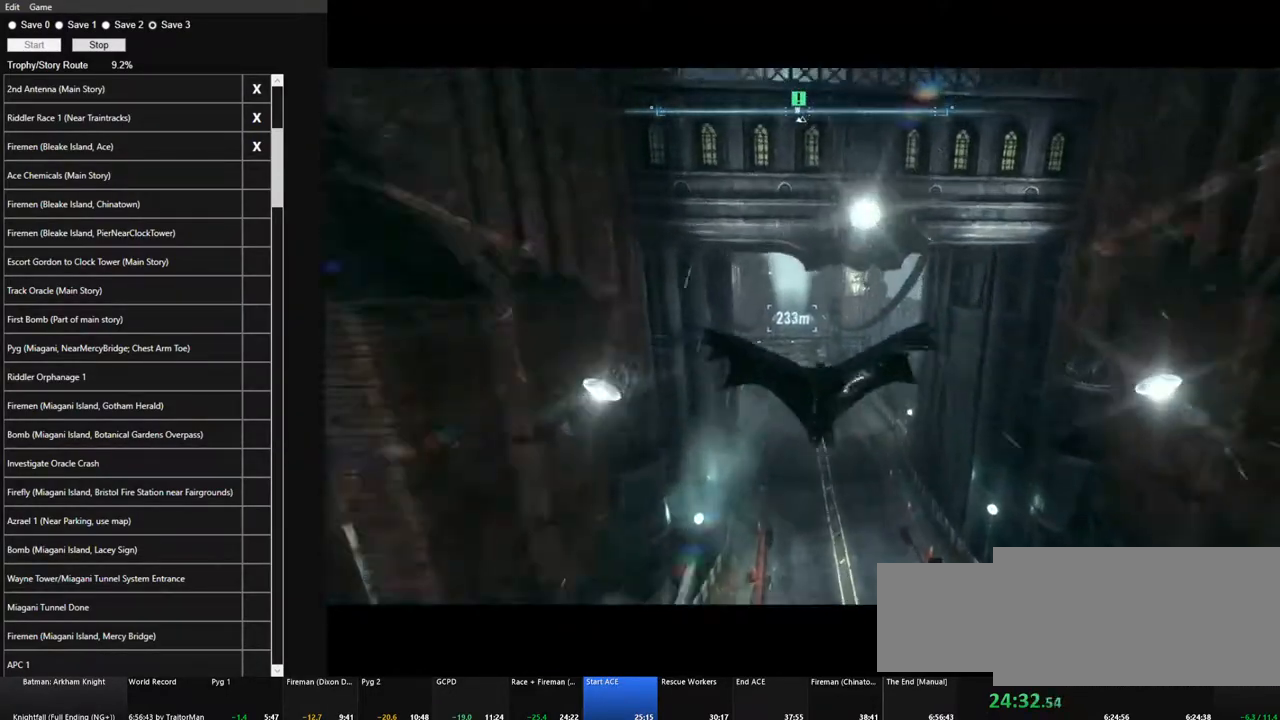
{"keys": ["space"], "mouse": [], "mouse_move": "still", "events": []}
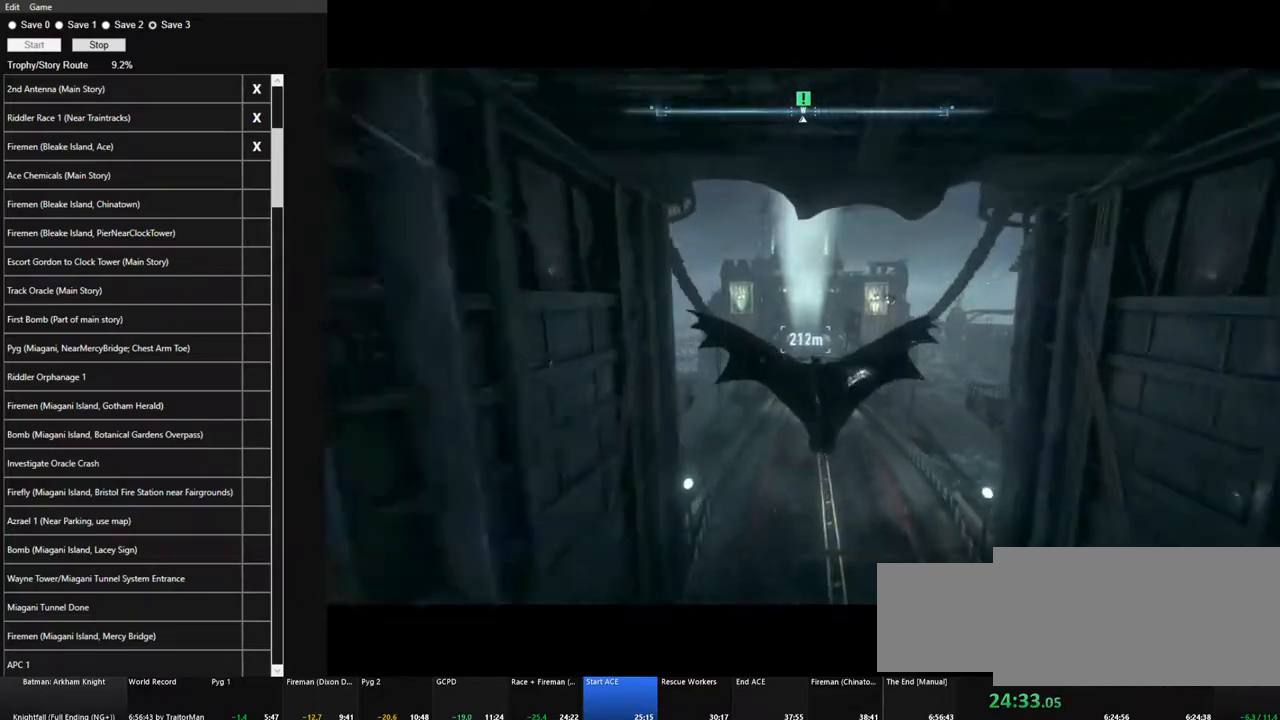
{"keys": ["space"], "mouse": [], "mouse_move": "still", "events": []}
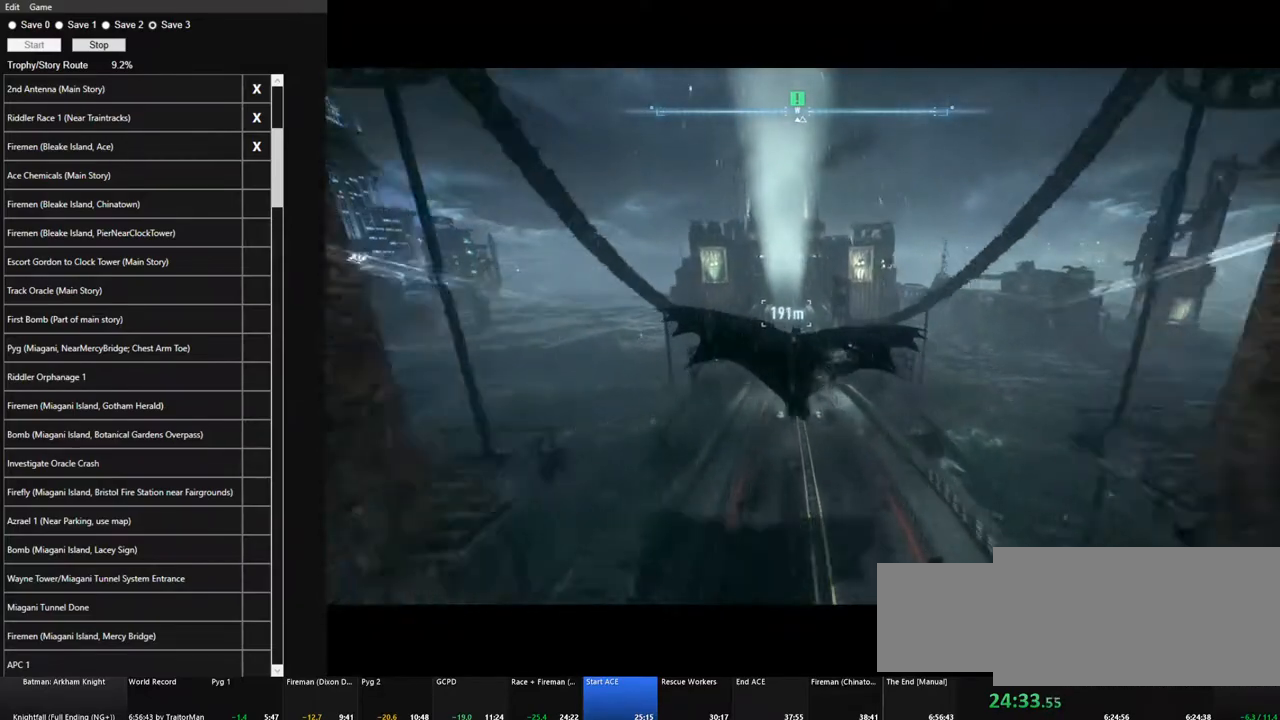
{"keys": ["space"], "mouse": [], "mouse_move": "still", "events": []}
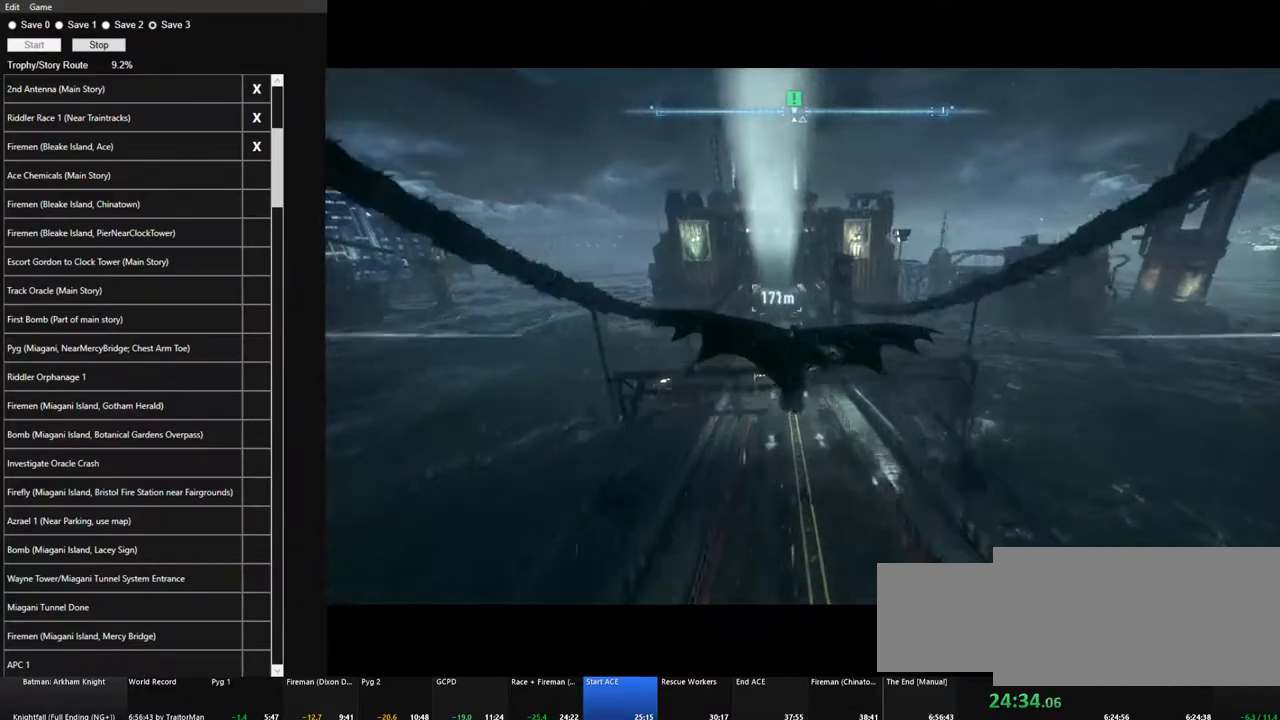
{"keys": ["space"], "mouse": [], "mouse_move": "still", "events": []}
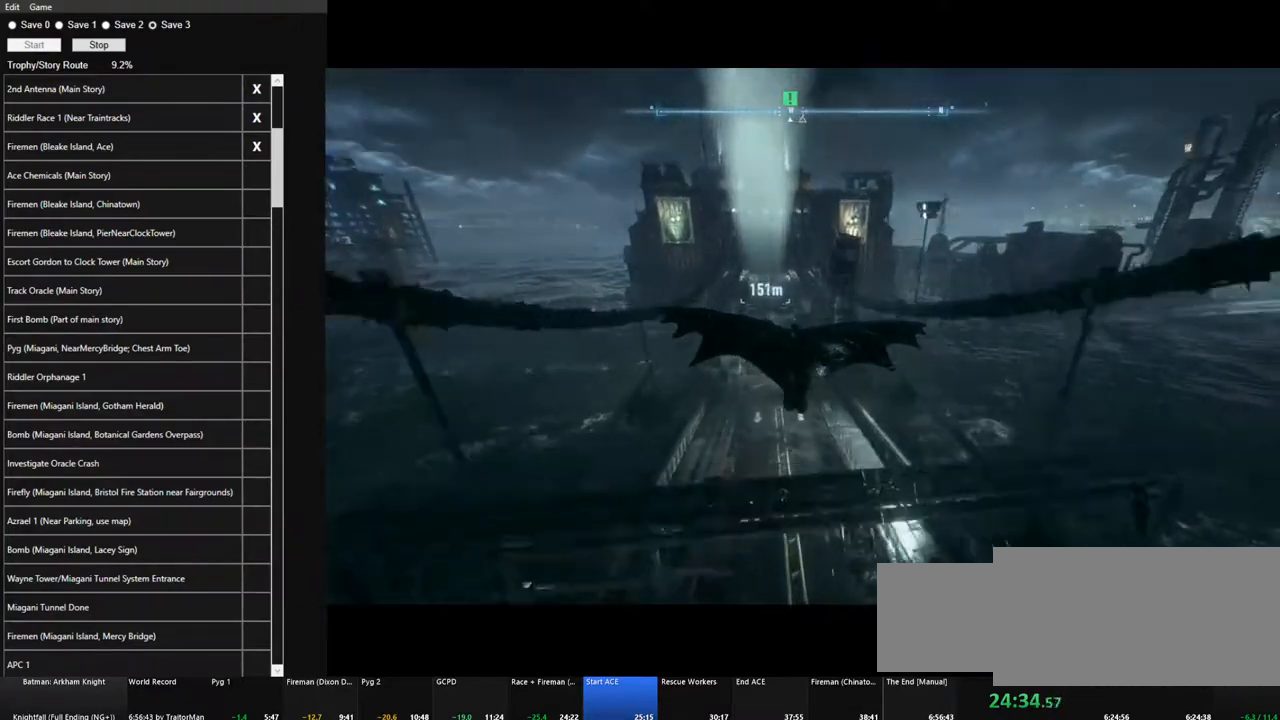
{"keys": [], "mouse": [], "mouse_move": "still", "events": [[300, "space", "up"]]}
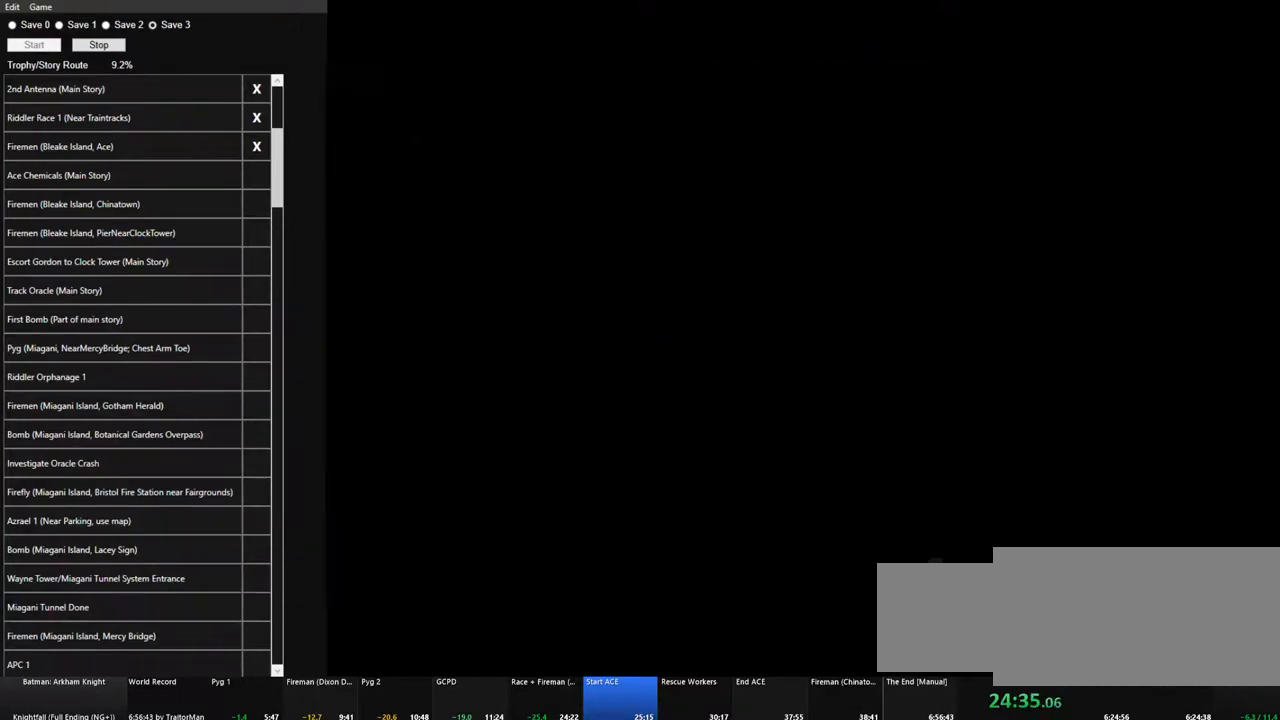
{"keys": [], "mouse": [], "mouse_move": "still", "events": []}
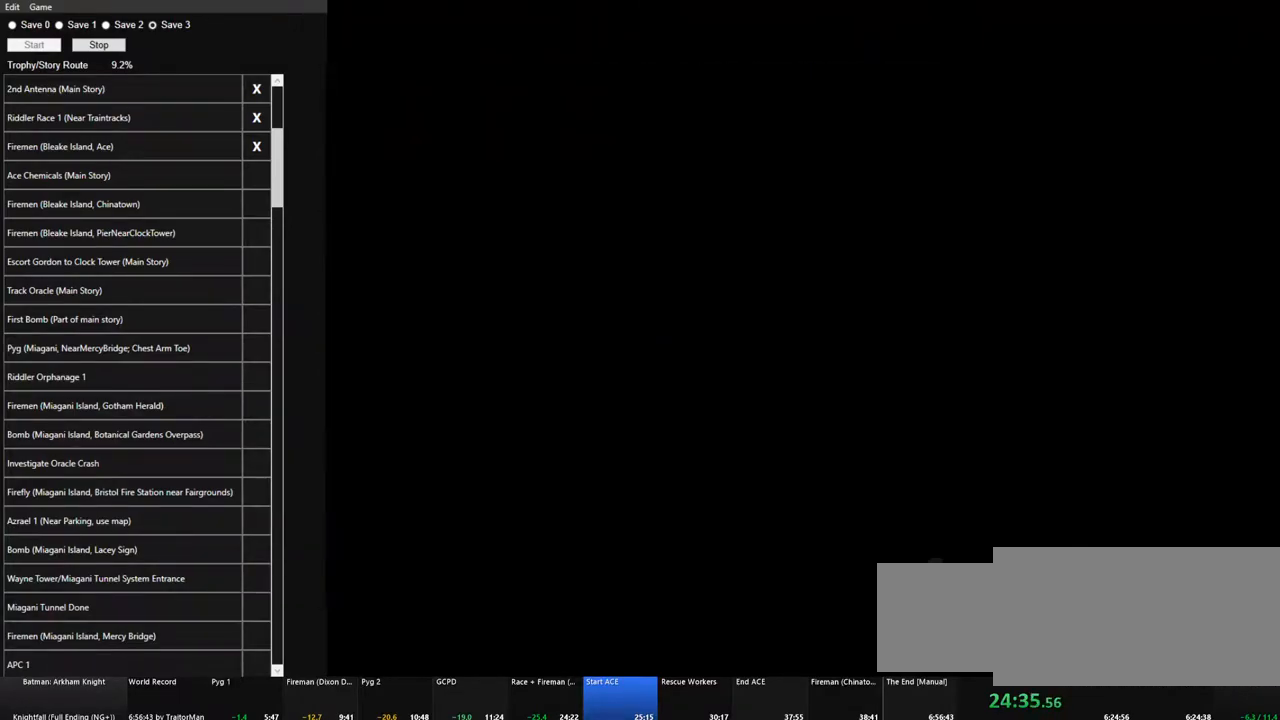
{"keys": [], "mouse": [], "mouse_move": "still", "events": []}
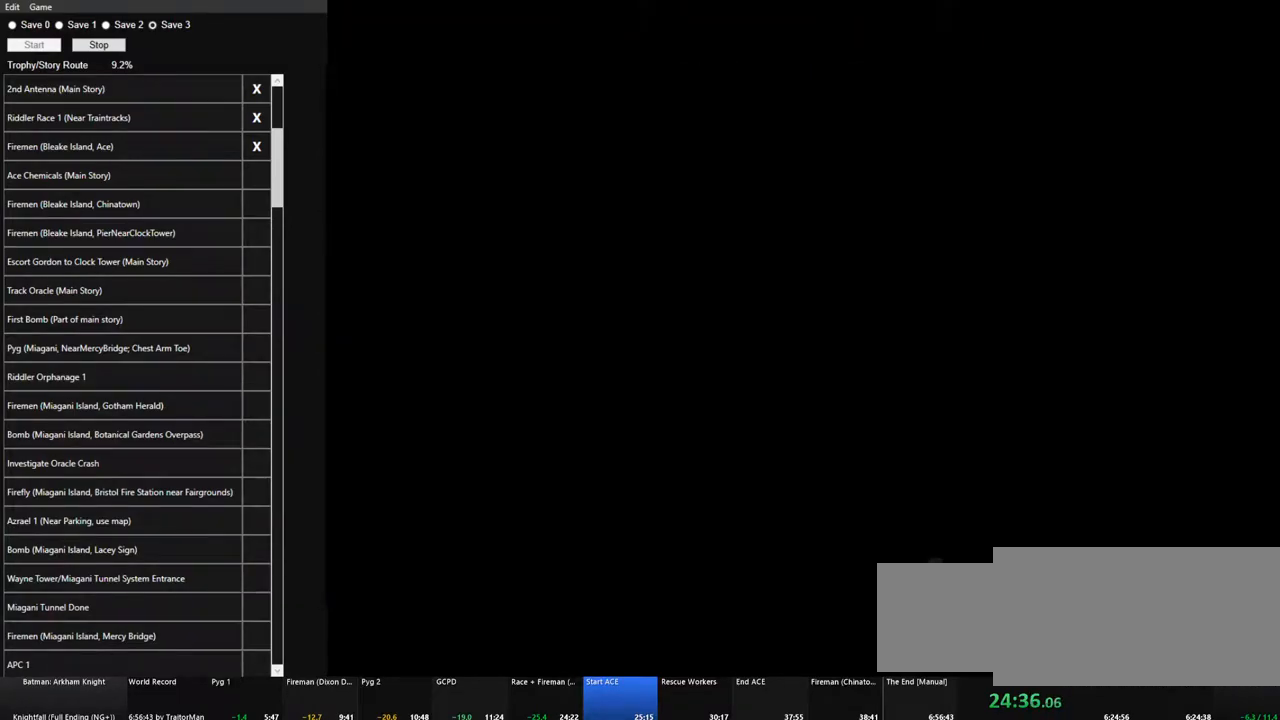
{"keys": [], "mouse": [], "mouse_move": "still", "events": []}
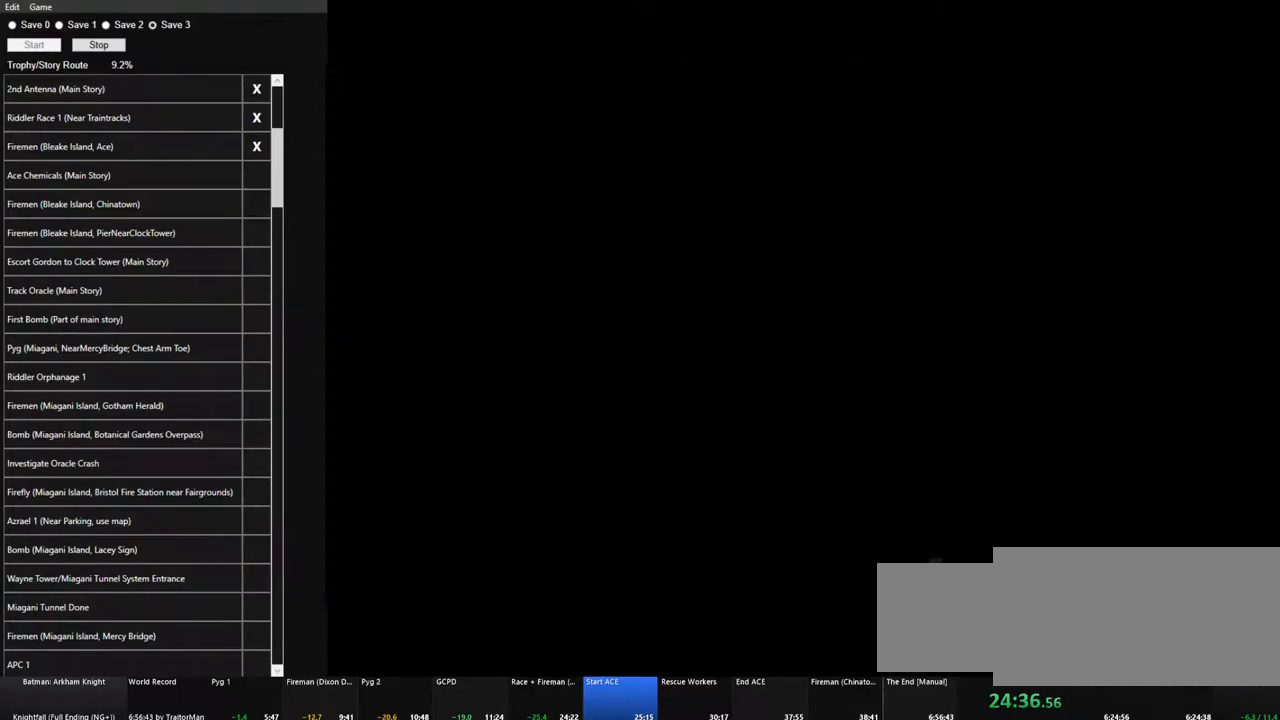
{"keys": [], "mouse": [], "mouse_move": "still", "events": []}
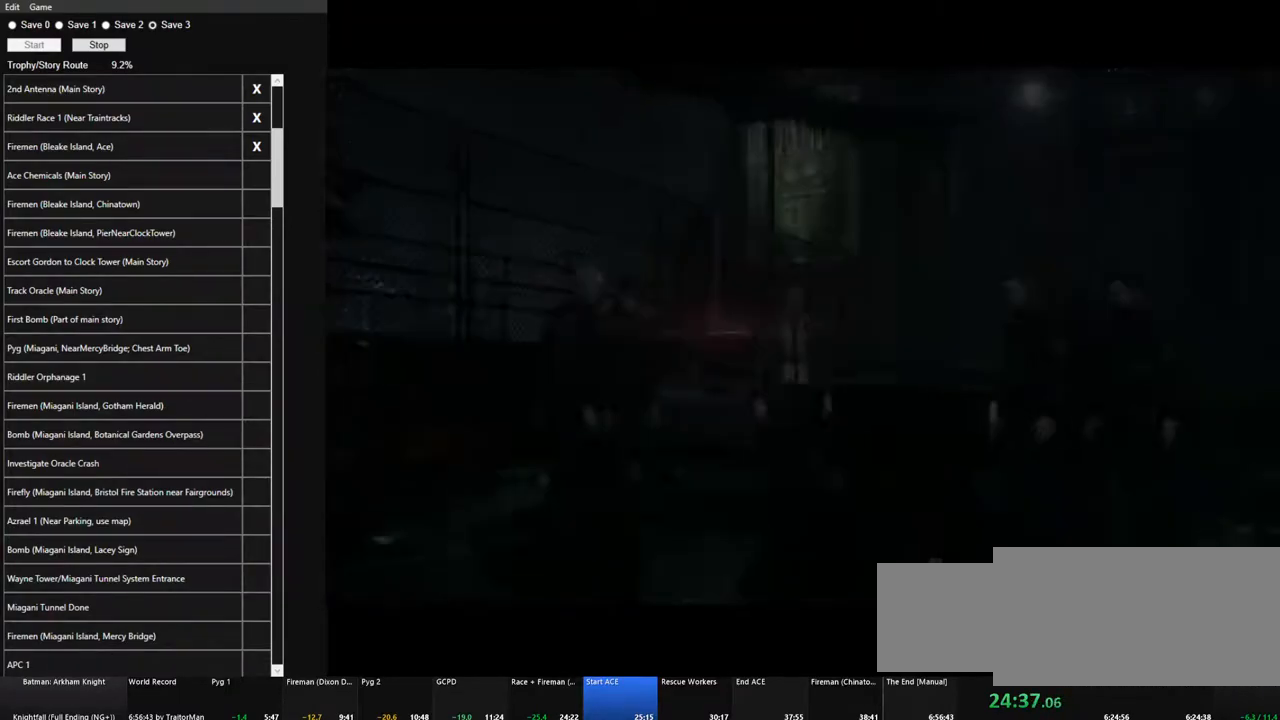
{"keys": [], "mouse": [], "mouse_move": "still", "events": []}
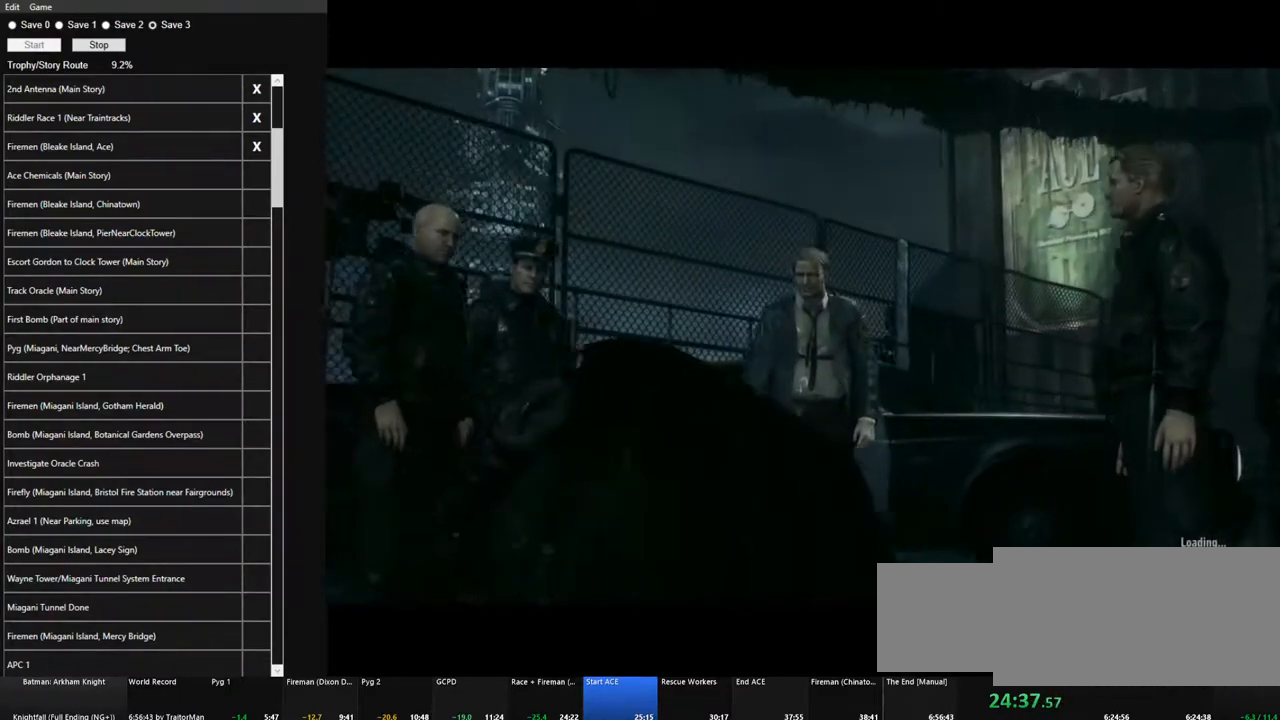
{"keys": [], "mouse": [], "mouse_move": "still", "events": []}
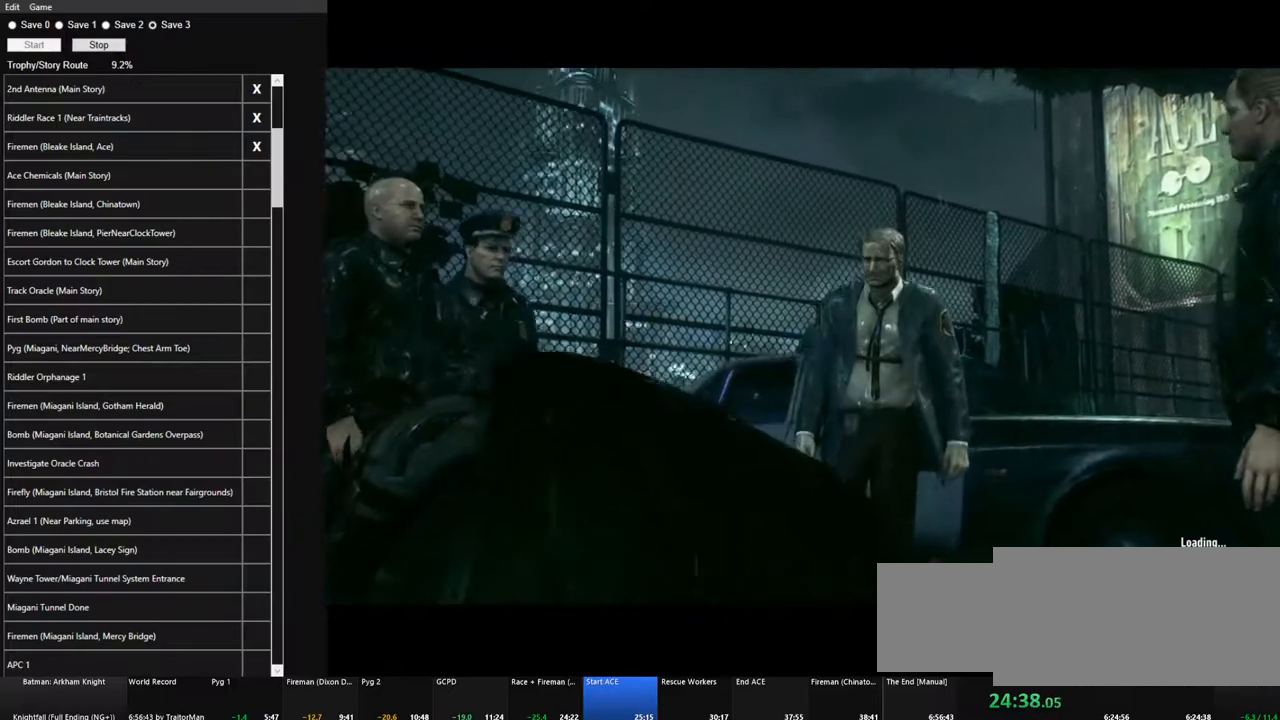
{"keys": [], "mouse": [], "mouse_move": "still", "events": []}
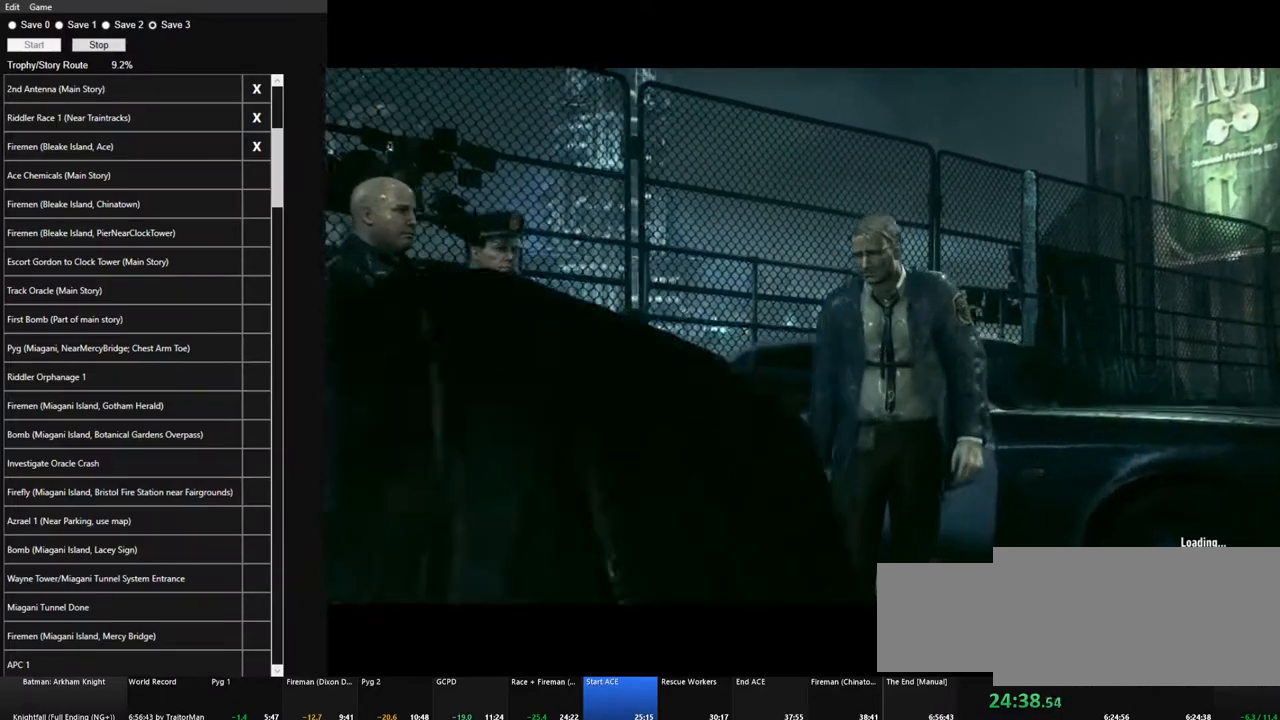
{"keys": [], "mouse": [], "mouse_move": "still", "events": []}
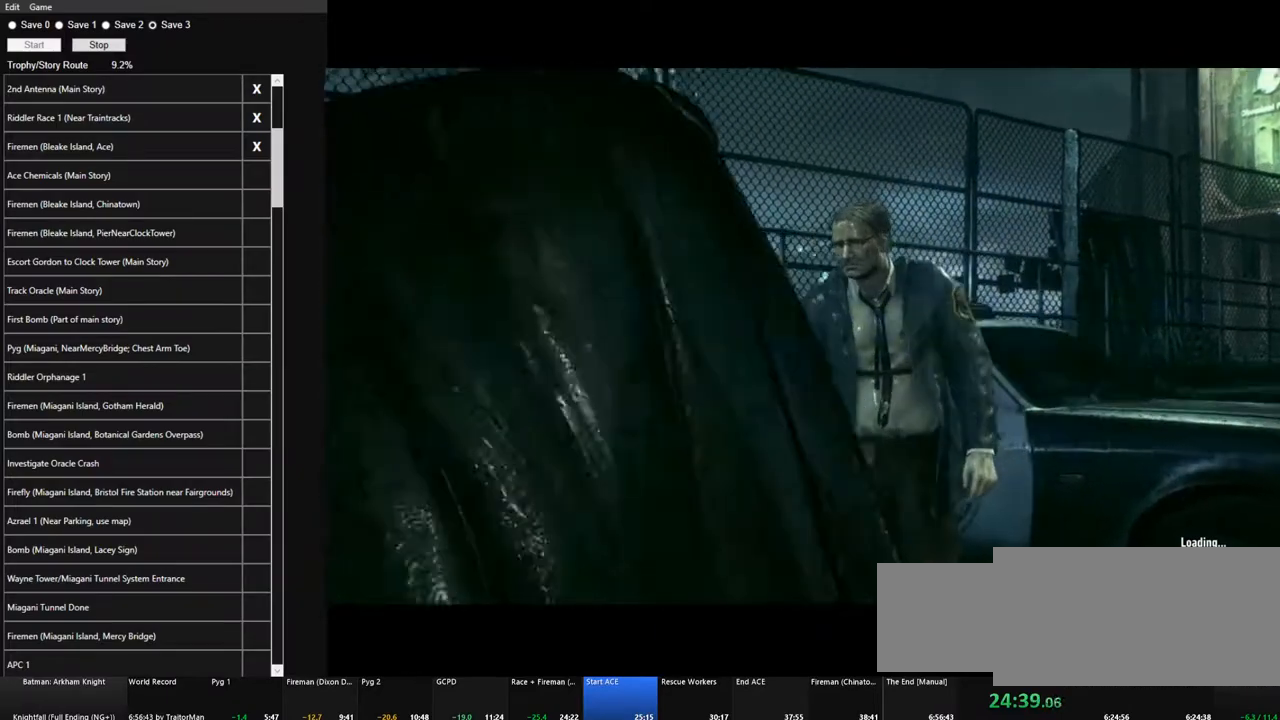
{"keys": [], "mouse": [], "mouse_move": "up-right", "events": []}
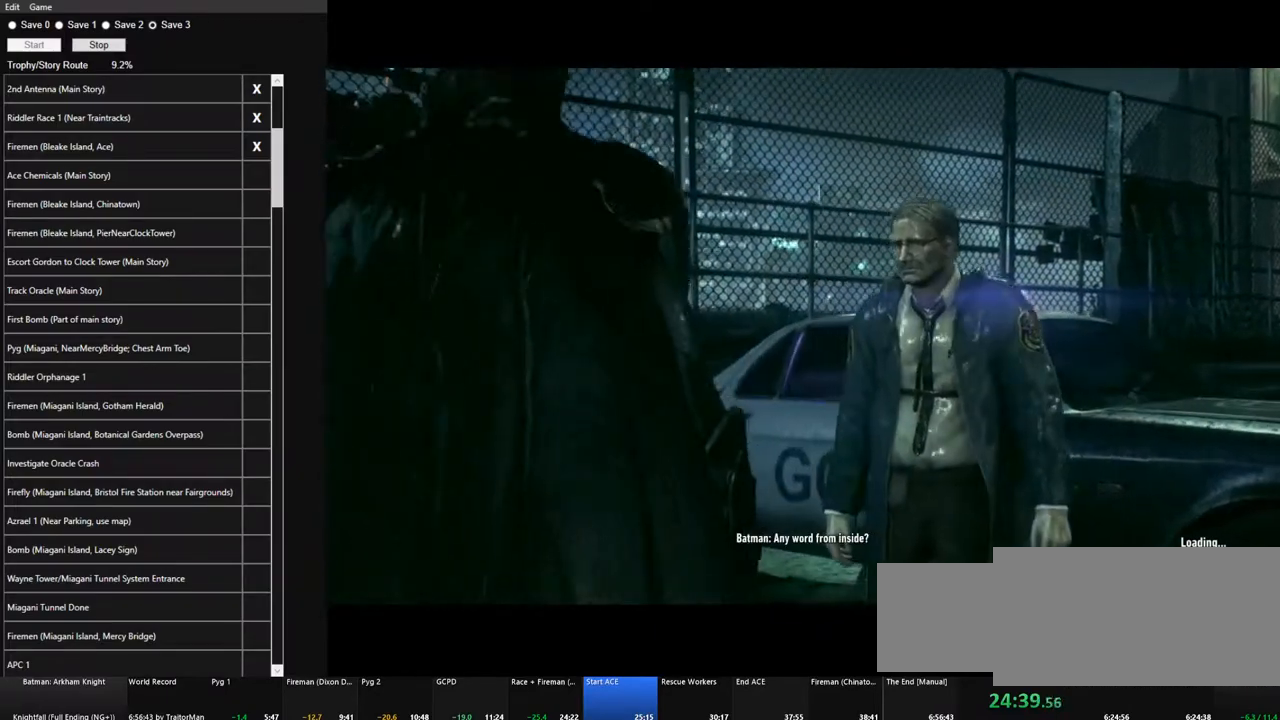
{"keys": [], "mouse": [], "mouse_move": "still", "events": []}